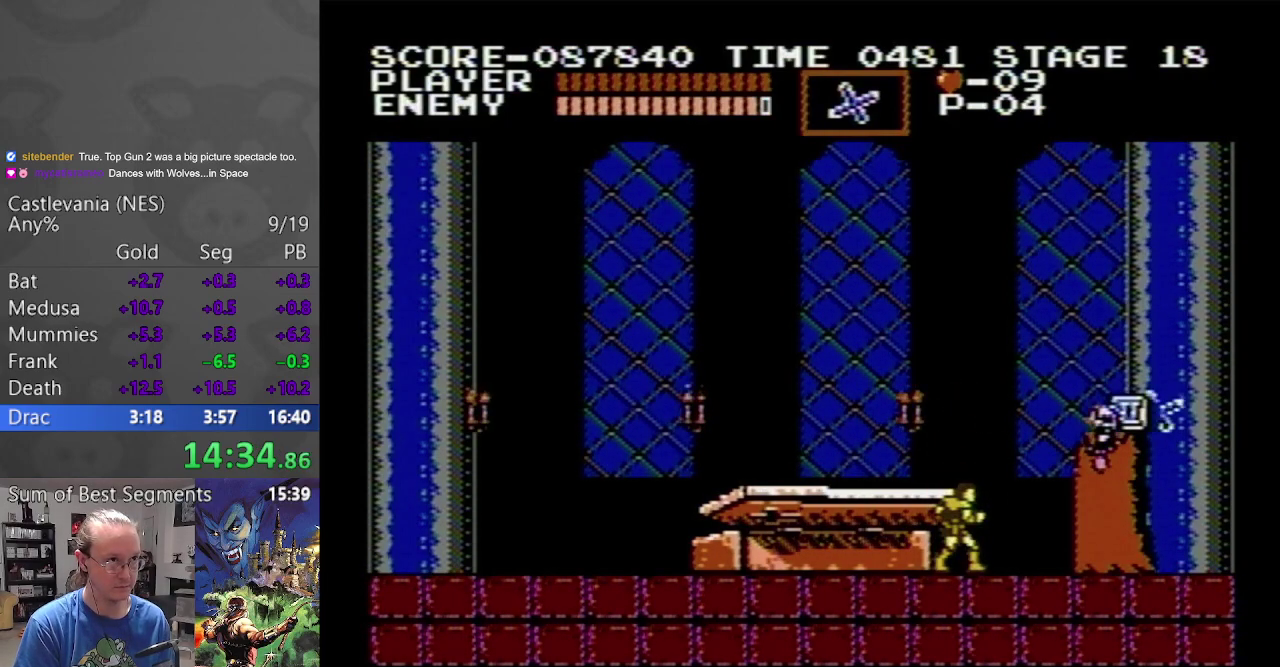
Gameplay with a controller (Nintendo layout); each line is a JSON object with the inputs held at the frame after it. "events" lists button and stick changes between this image and that frame as [ms after this image, input, new state], when the widget could be followed in between. Not read: L3 R3.
{"buttons": ["A", "B"], "events": [[250, "A", "down"], [300, "B", "down"]]}
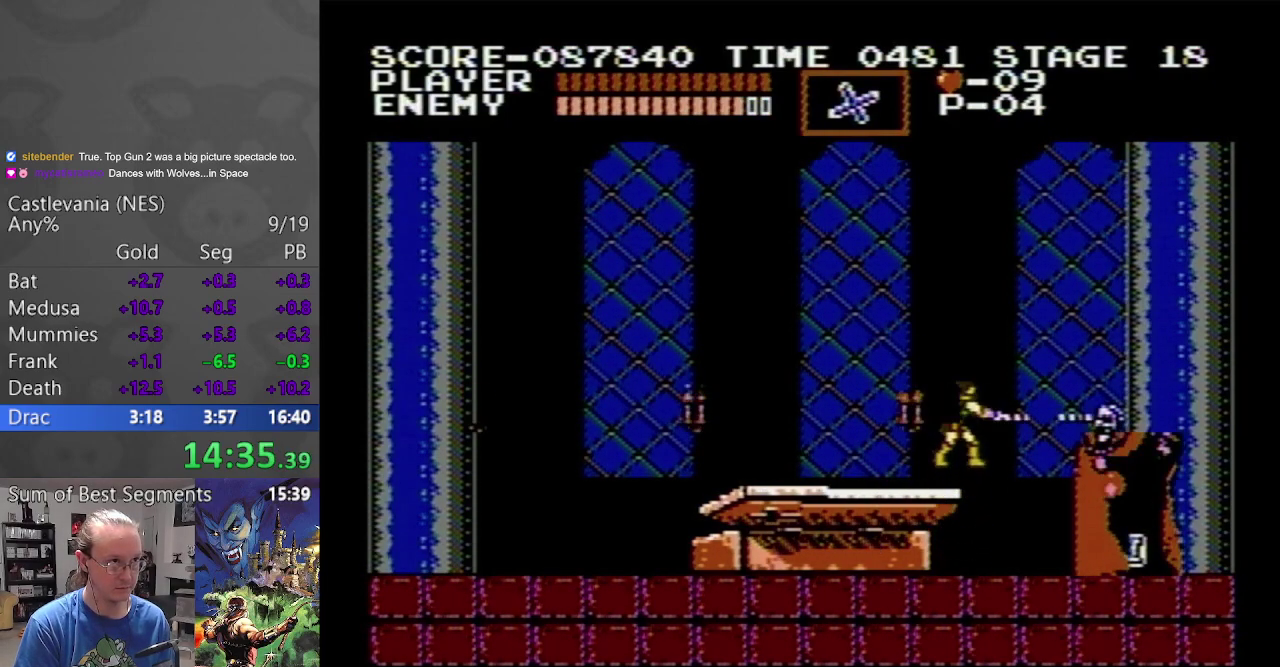
{"buttons": [], "events": [[183, "B", "up"], [200, "A", "up"], [233, "DPAD_LEFT", "down"], [500, "DPAD_LEFT", "up"]]}
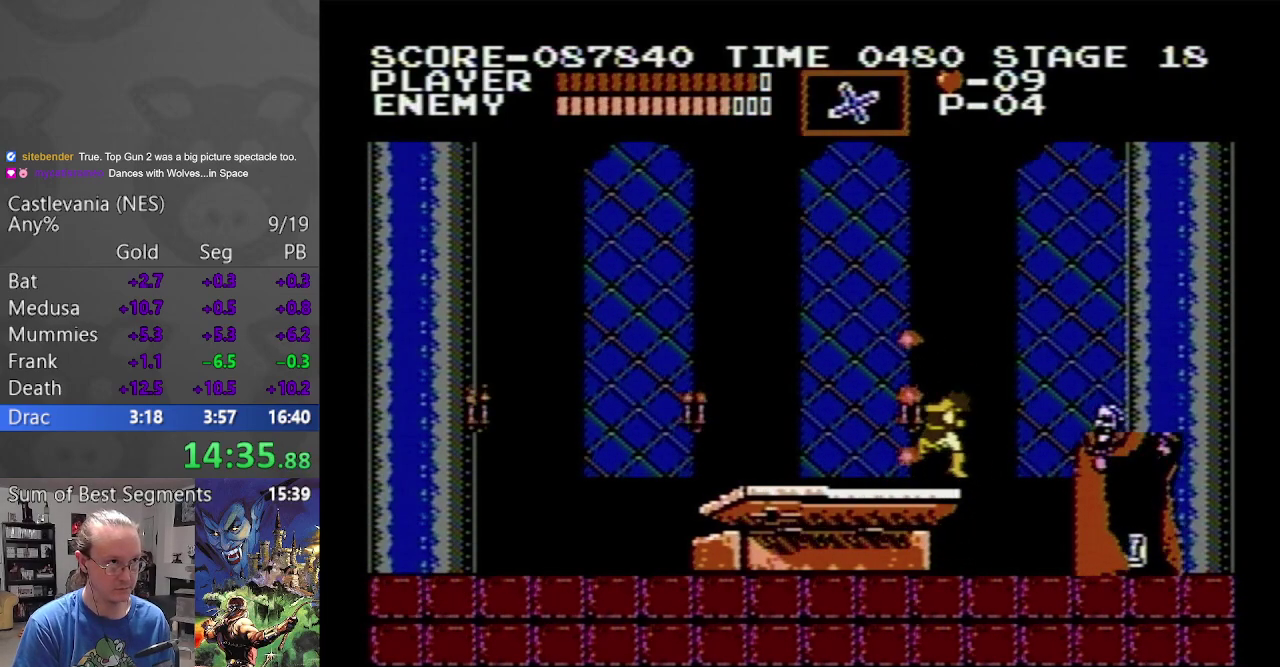
{"buttons": ["DPAD_RIGHT"], "events": [[100, "DPAD_RIGHT", "down"], [250, "DPAD_RIGHT", "up"], [400, "DPAD_RIGHT", "down"]]}
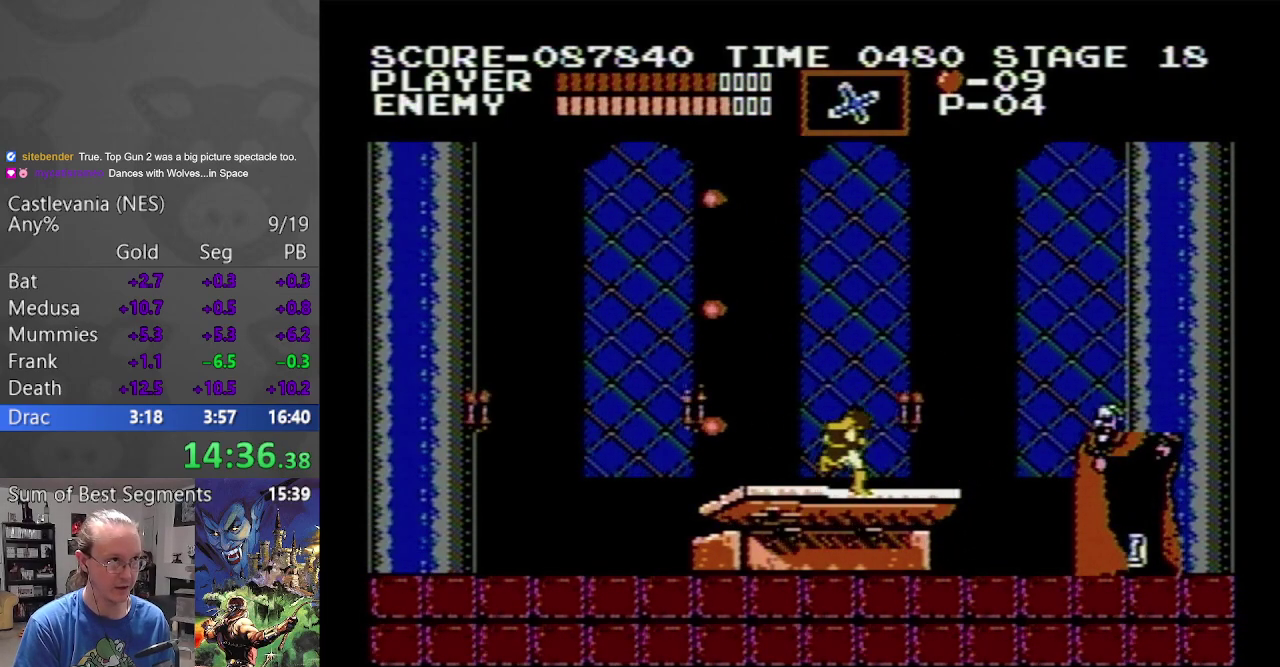
{"buttons": [], "events": [[133, "DPAD_RIGHT", "up"], [167, "DPAD_LEFT", "down"], [500, "DPAD_LEFT", "up"]]}
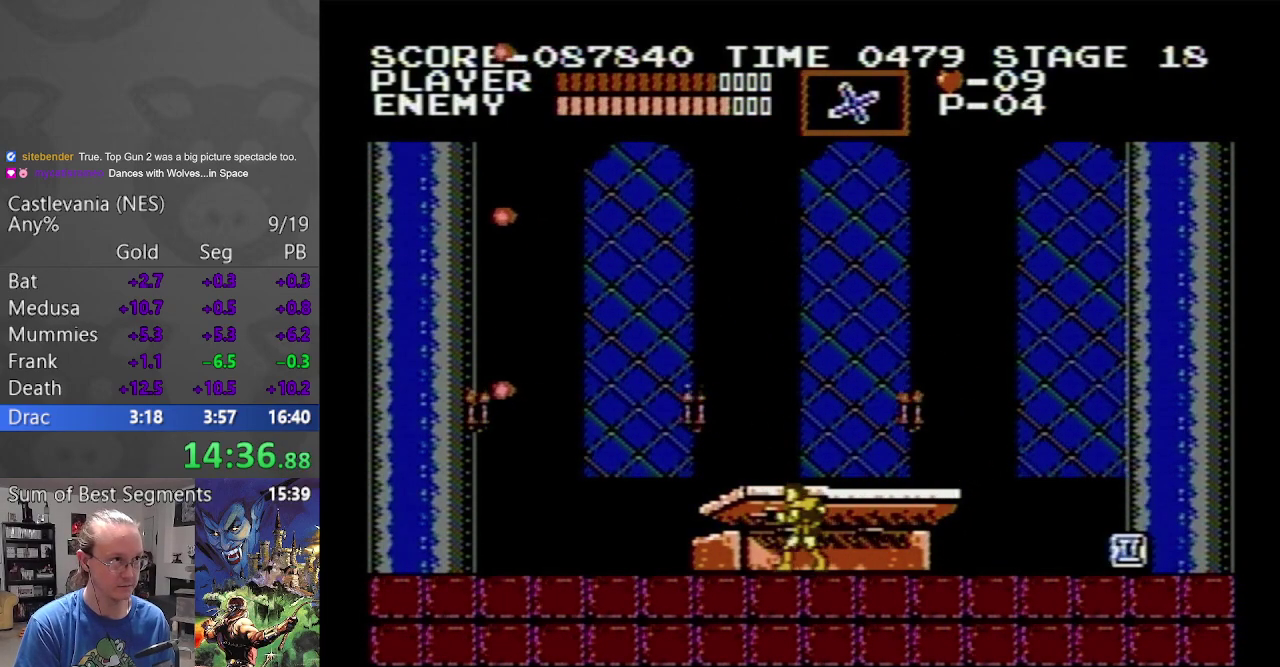
{"buttons": ["DPAD_RIGHT"], "events": [[50, "DPAD_RIGHT", "down"]]}
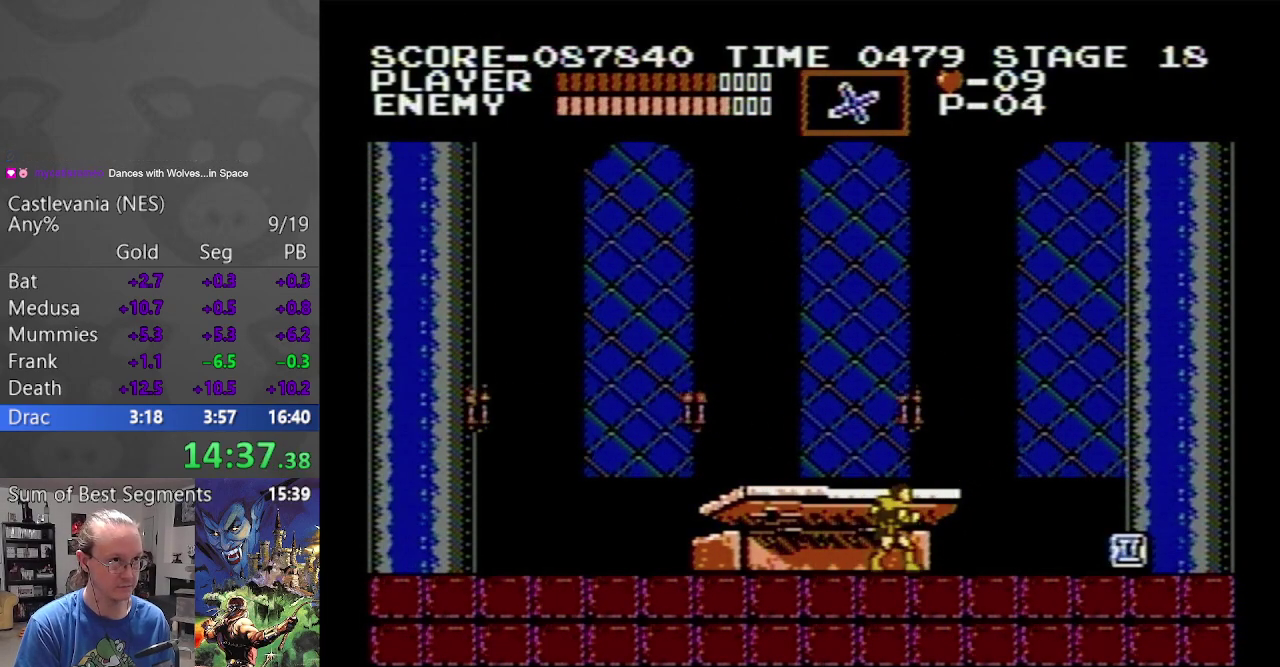
{"buttons": ["DPAD_RIGHT"], "events": []}
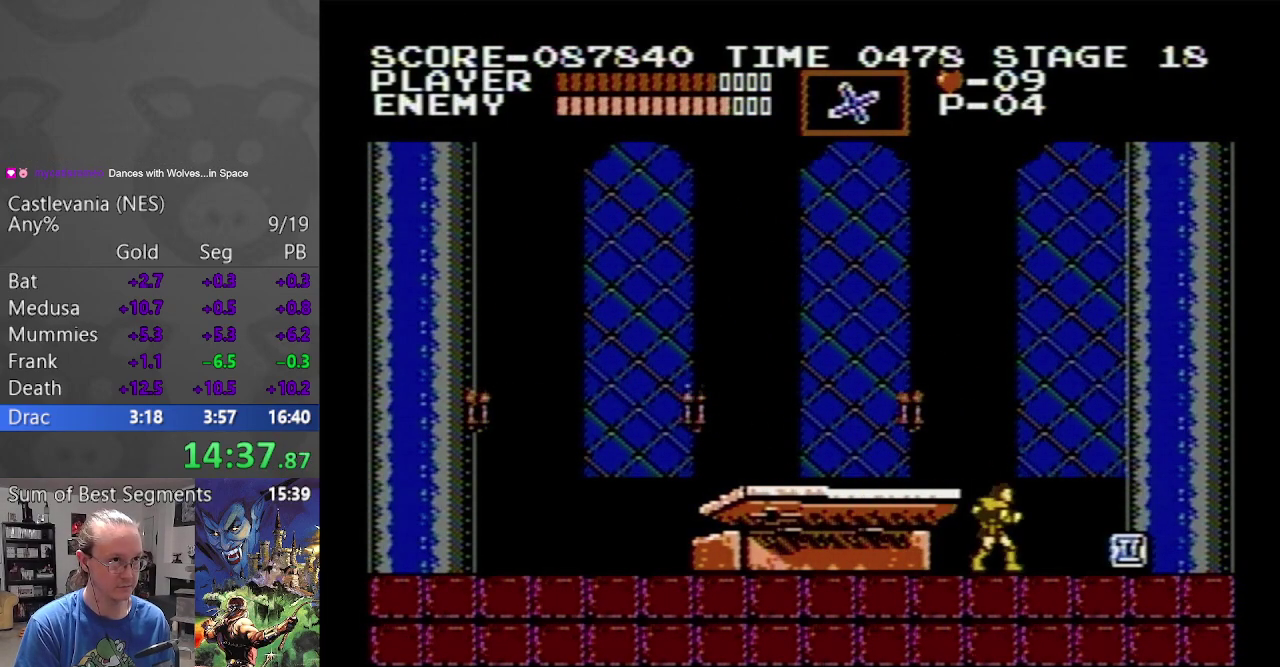
{"buttons": ["DPAD_RIGHT"], "events": []}
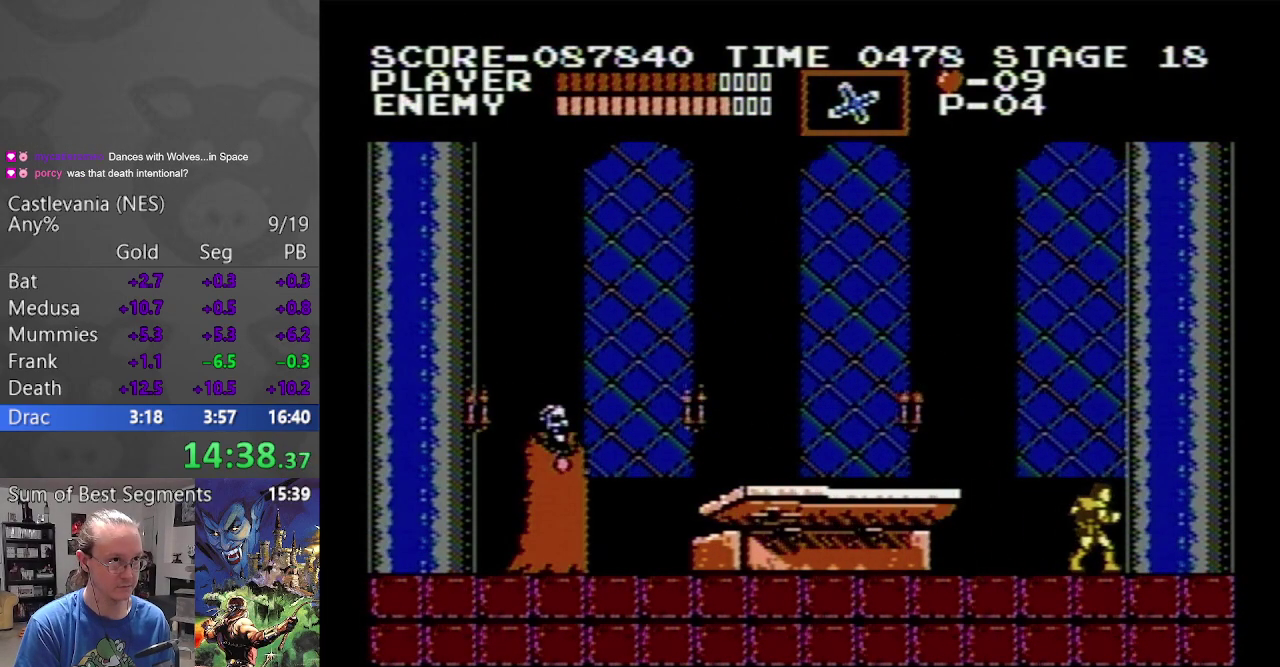
{"buttons": ["DPAD_LEFT"], "events": [[67, "DPAD_RIGHT", "up"], [83, "DPAD_LEFT", "down"]]}
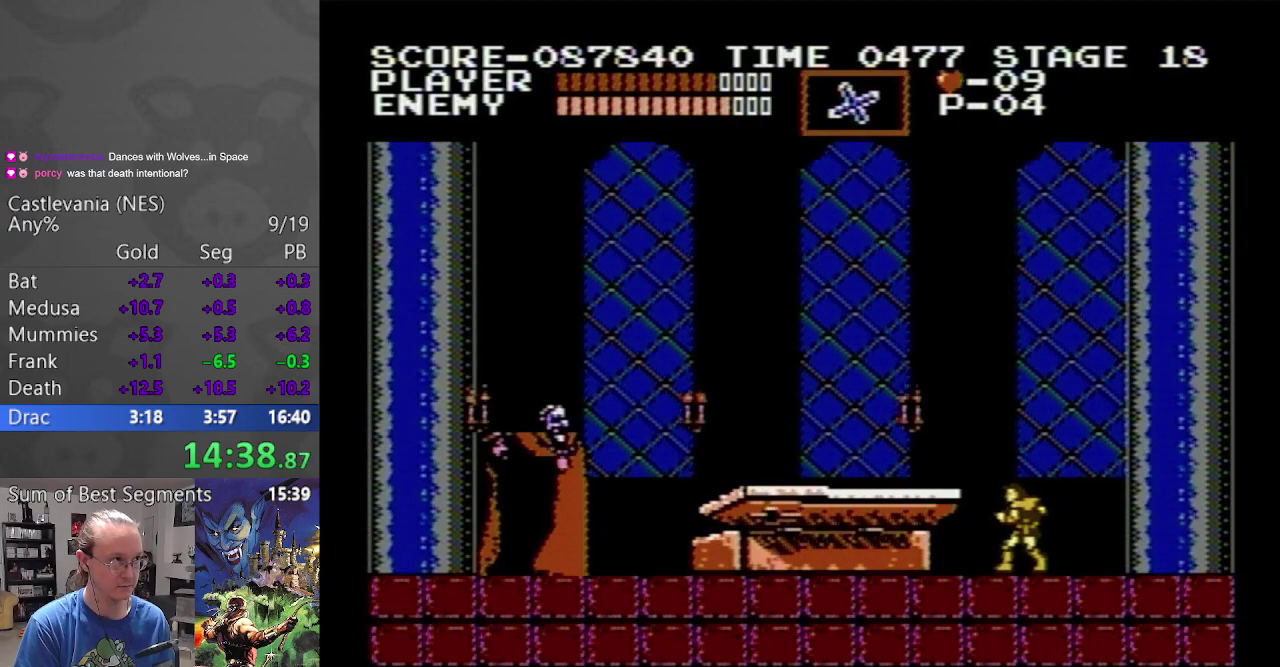
{"buttons": ["DPAD_LEFT"], "events": []}
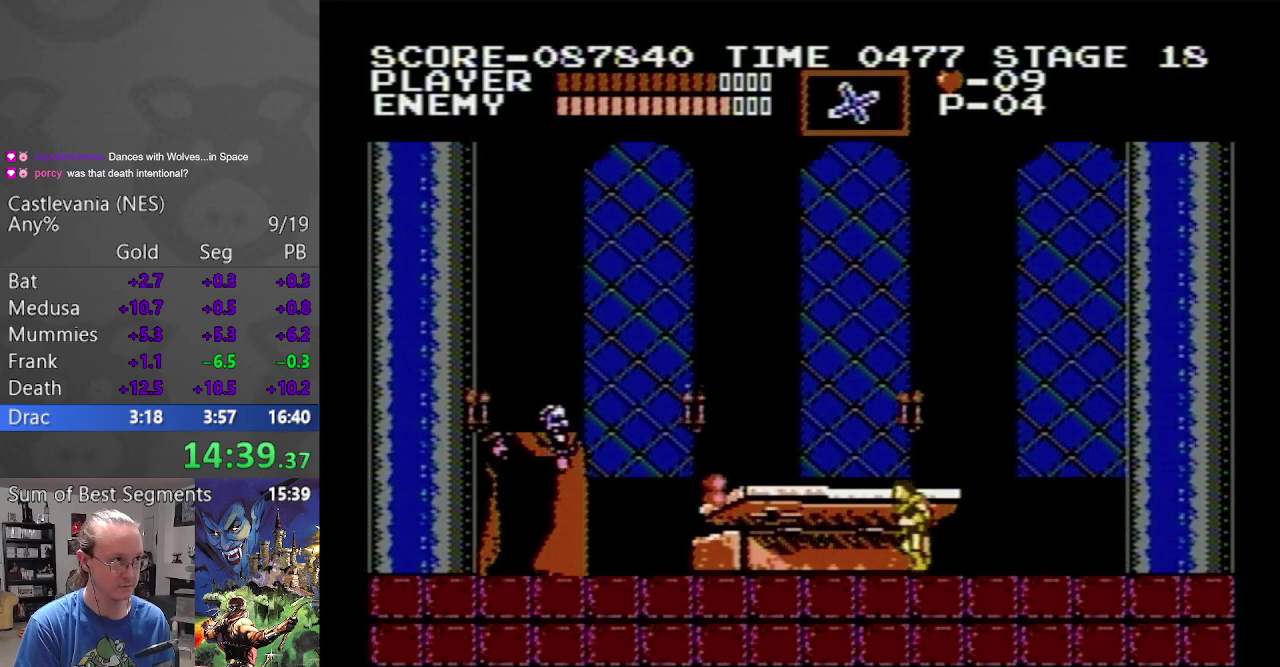
{"buttons": ["A", "DPAD_LEFT"], "events": [[33, "A", "down"]]}
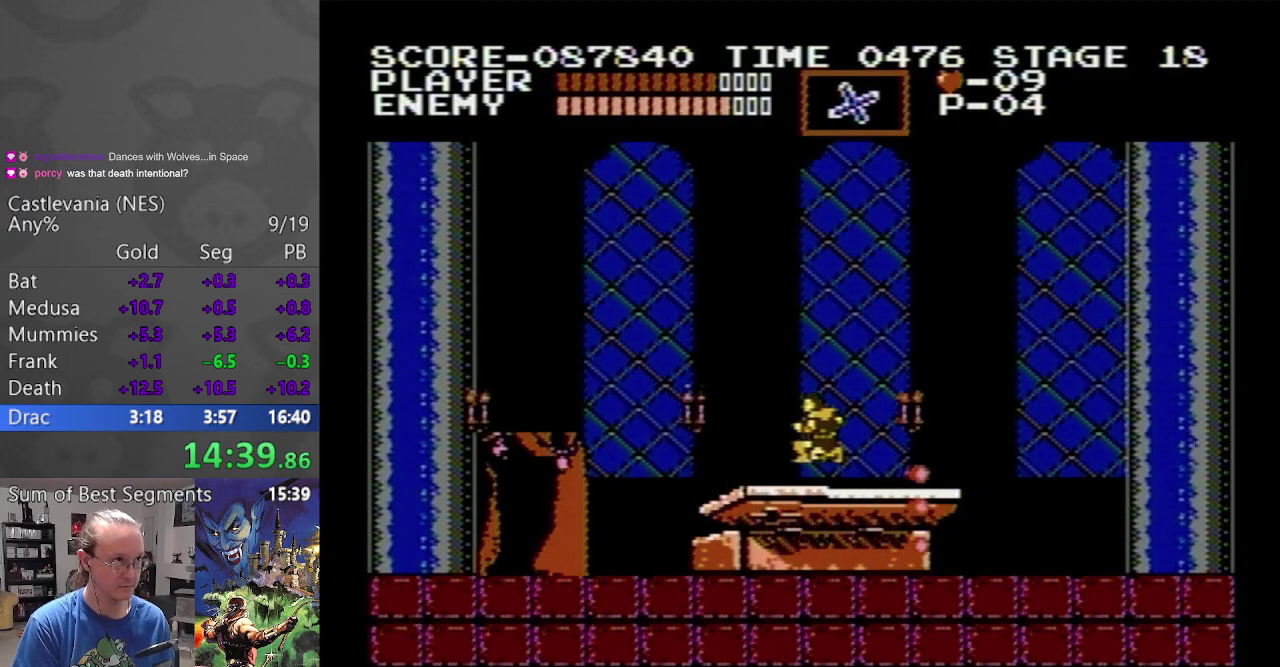
{"buttons": ["DPAD_LEFT"], "events": [[17, "A", "up"]]}
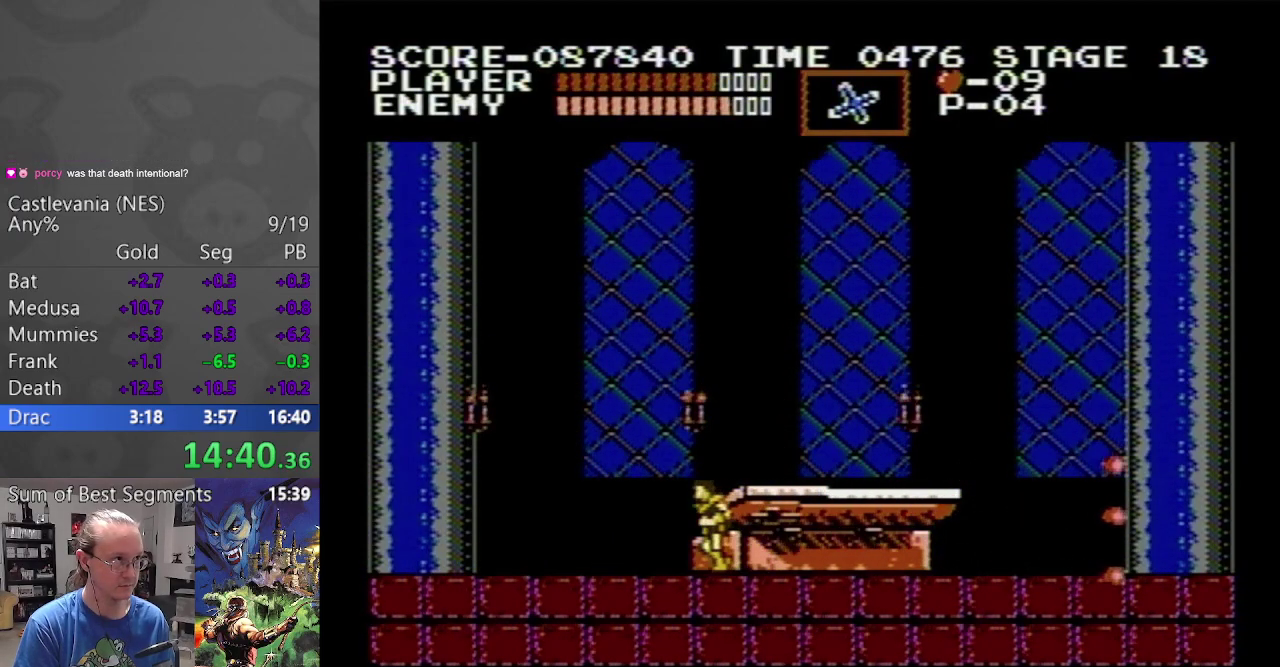
{"buttons": ["DPAD_LEFT"], "events": []}
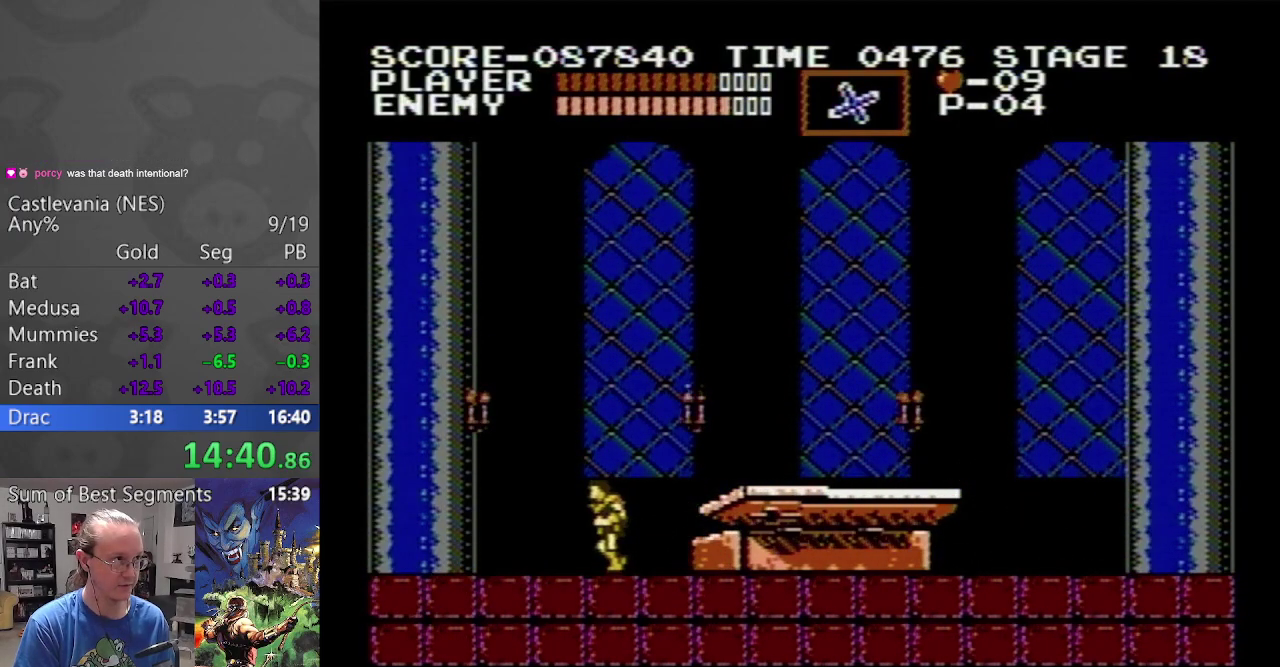
{"buttons": ["DPAD_RIGHT"], "events": [[17, "DPAD_LEFT", "up"], [67, "DPAD_RIGHT", "down"]]}
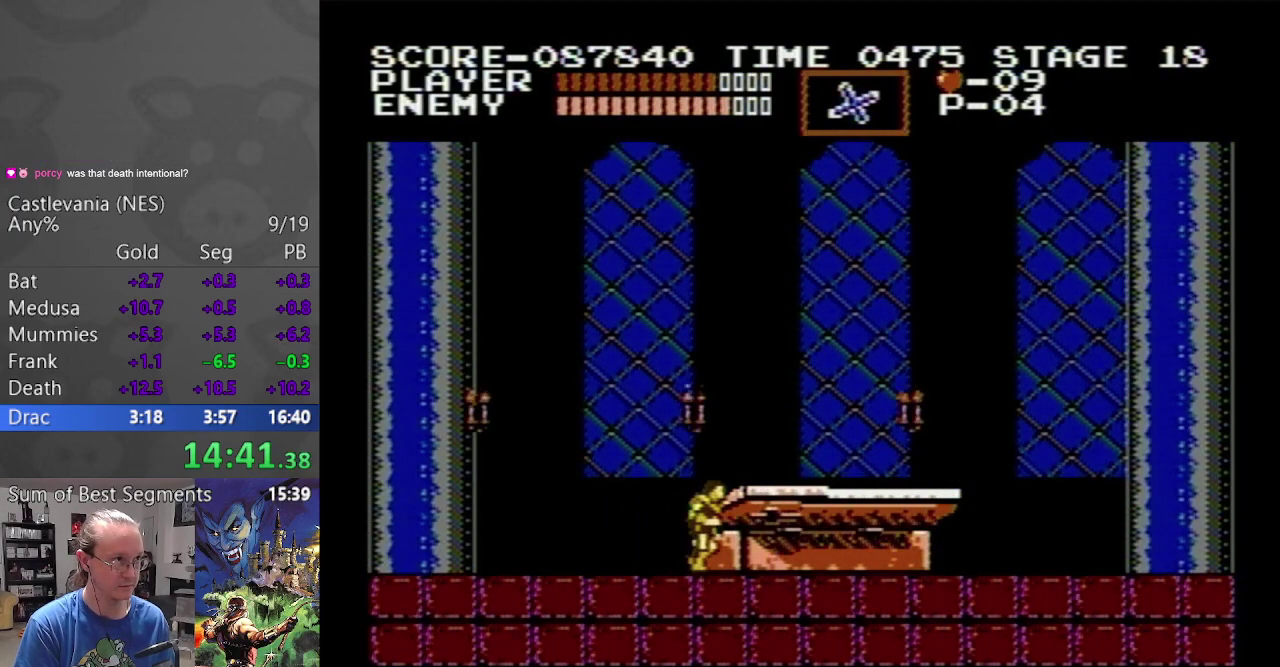
{"buttons": ["A", "DPAD_RIGHT"], "events": [[100, "DPAD_RIGHT", "up"], [117, "DPAD_LEFT", "down"], [283, "DPAD_LEFT", "up"], [283, "DPAD_RIGHT", "down"], [333, "DPAD_UP", "down"], [383, "DPAD_UP", "up"], [417, "A", "down"]]}
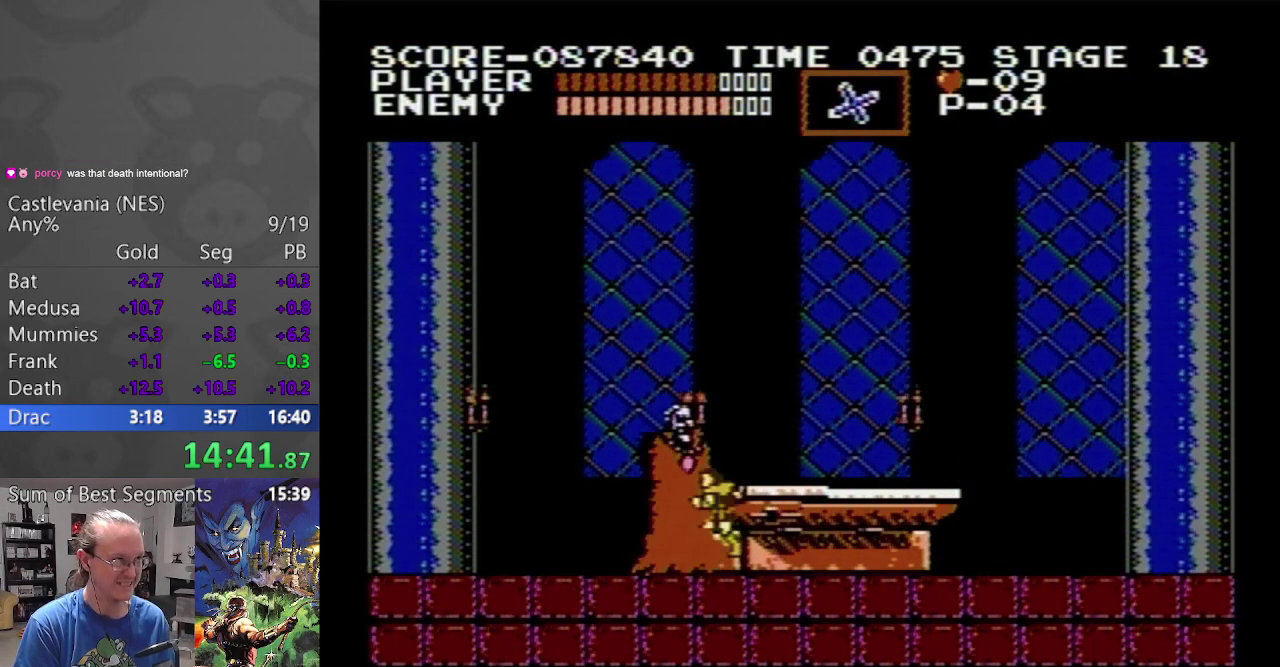
{"buttons": ["DPAD_RIGHT"], "events": [[233, "A", "up"]]}
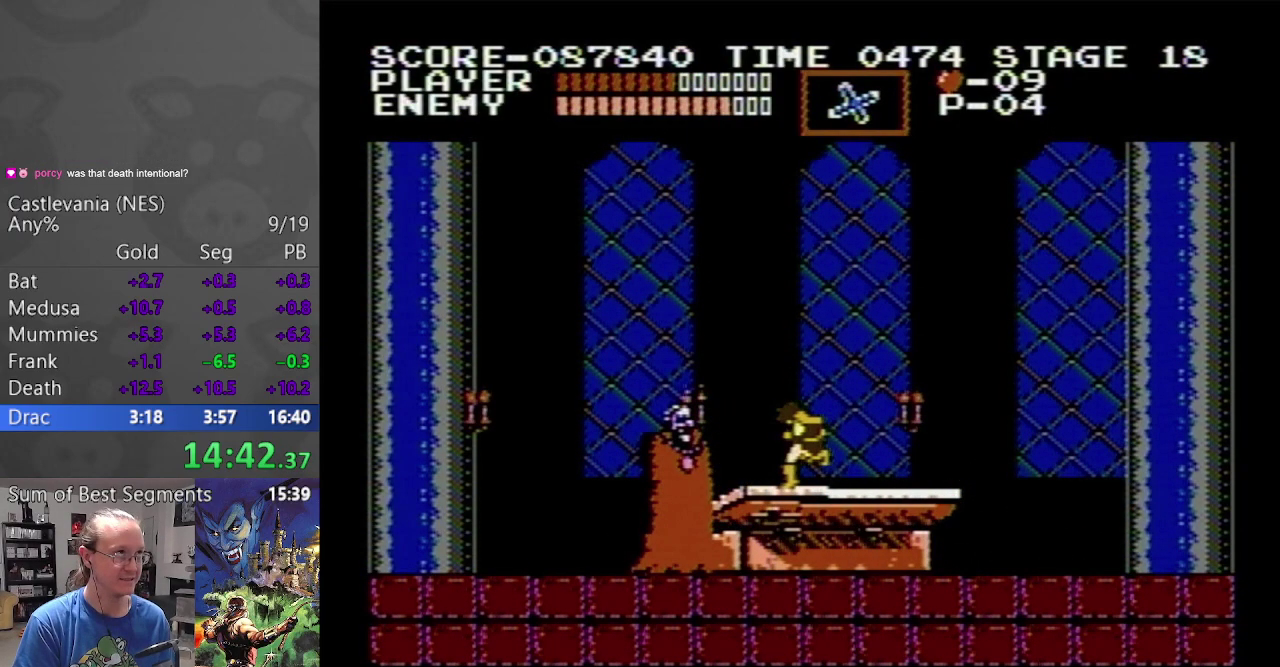
{"buttons": [], "events": [[133, "DPAD_RIGHT", "up"], [367, "DPAD_LEFT", "down"], [467, "DPAD_LEFT", "up"]]}
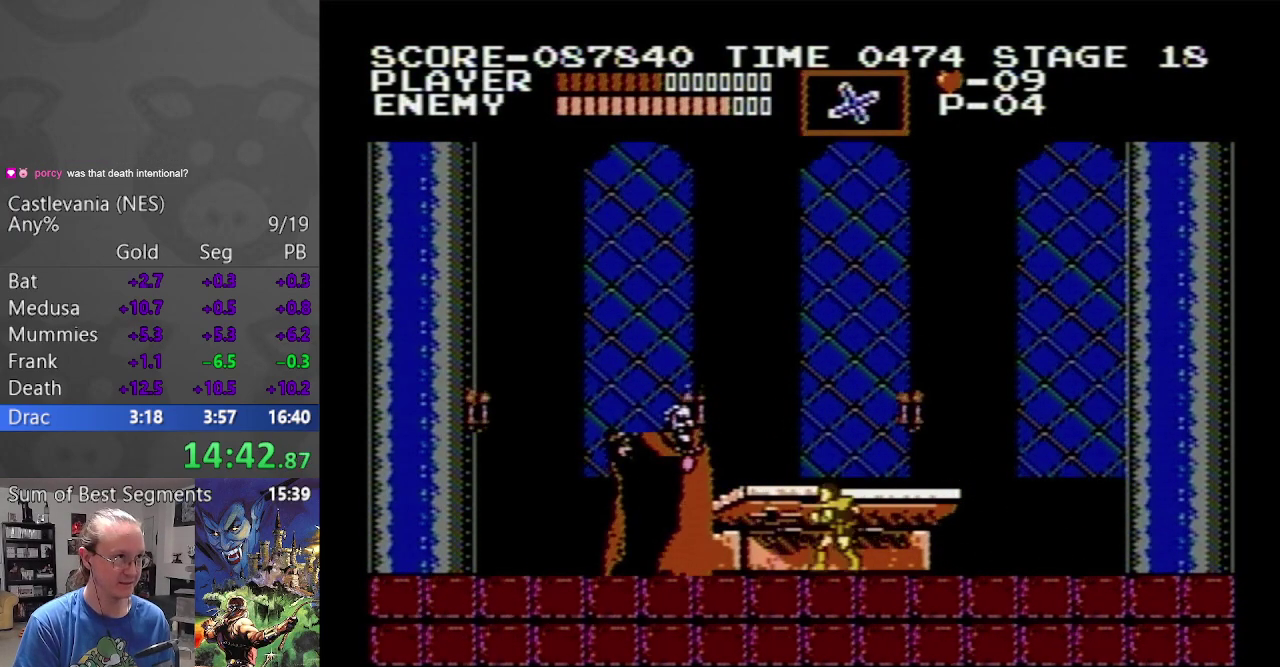
{"buttons": ["A", "B", "DPAD_LEFT"], "events": [[117, "DPAD_LEFT", "down"], [150, "A", "down"], [200, "B", "down"]]}
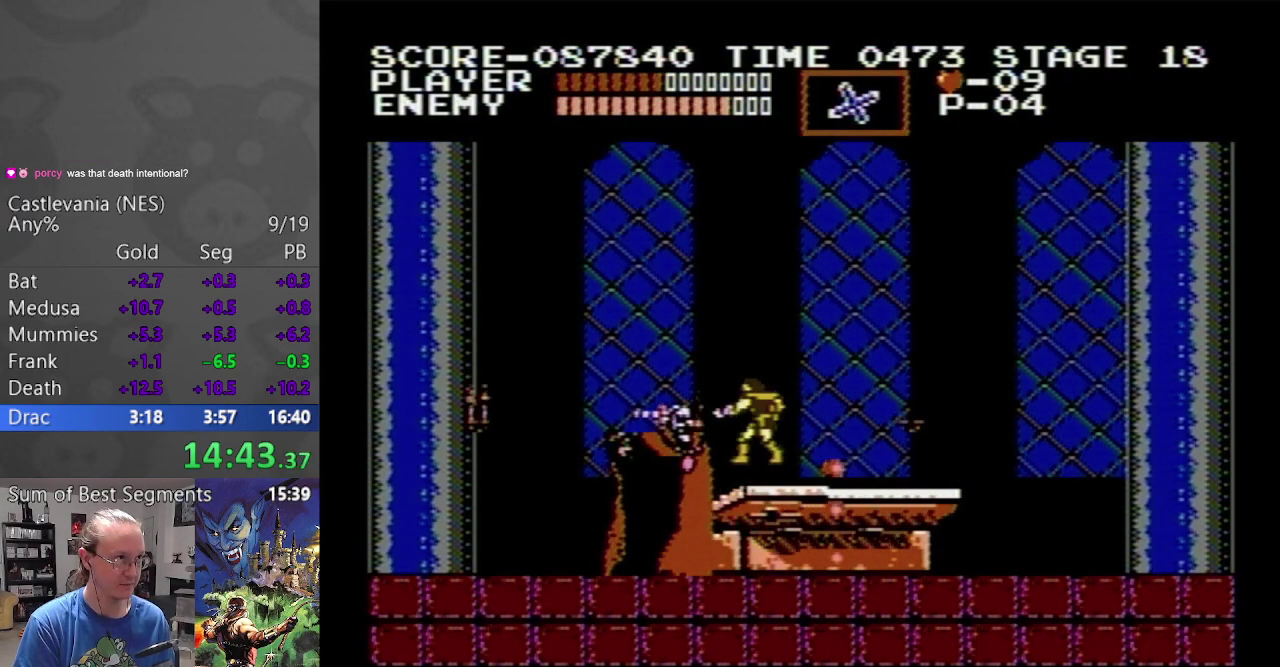
{"buttons": ["DPAD_LEFT"], "events": [[67, "A", "up"], [67, "B", "up"]]}
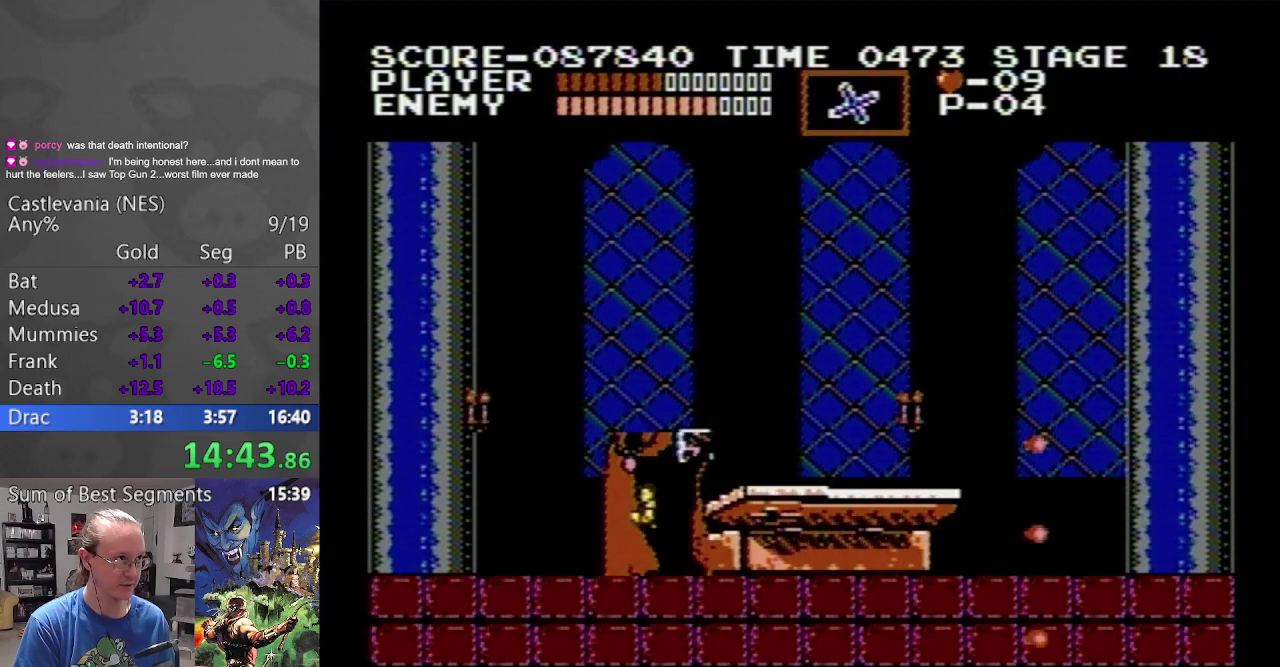
{"buttons": ["DPAD_LEFT"], "events": [[300, "DPAD_LEFT", "up"], [317, "DPAD_RIGHT", "down"], [367, "DPAD_RIGHT", "up"], [383, "DPAD_LEFT", "down"]]}
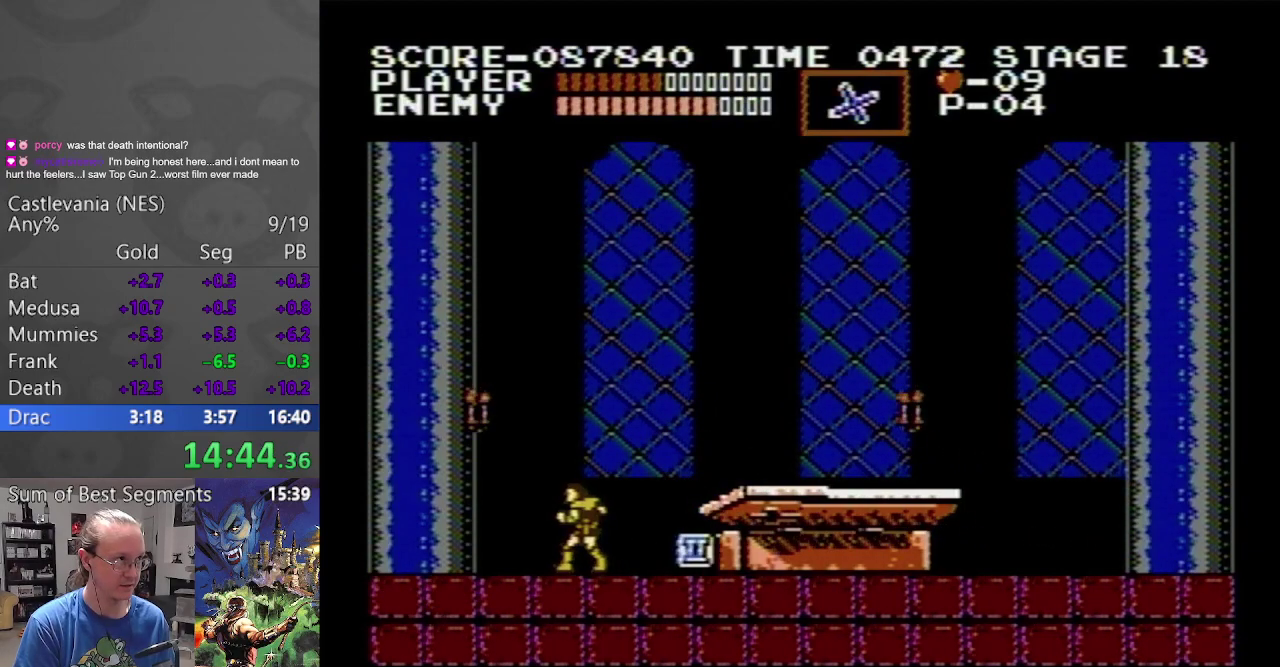
{"buttons": ["DPAD_LEFT"], "events": [[83, "A", "down"], [100, "B", "down"], [300, "B", "up"], [317, "A", "up"]]}
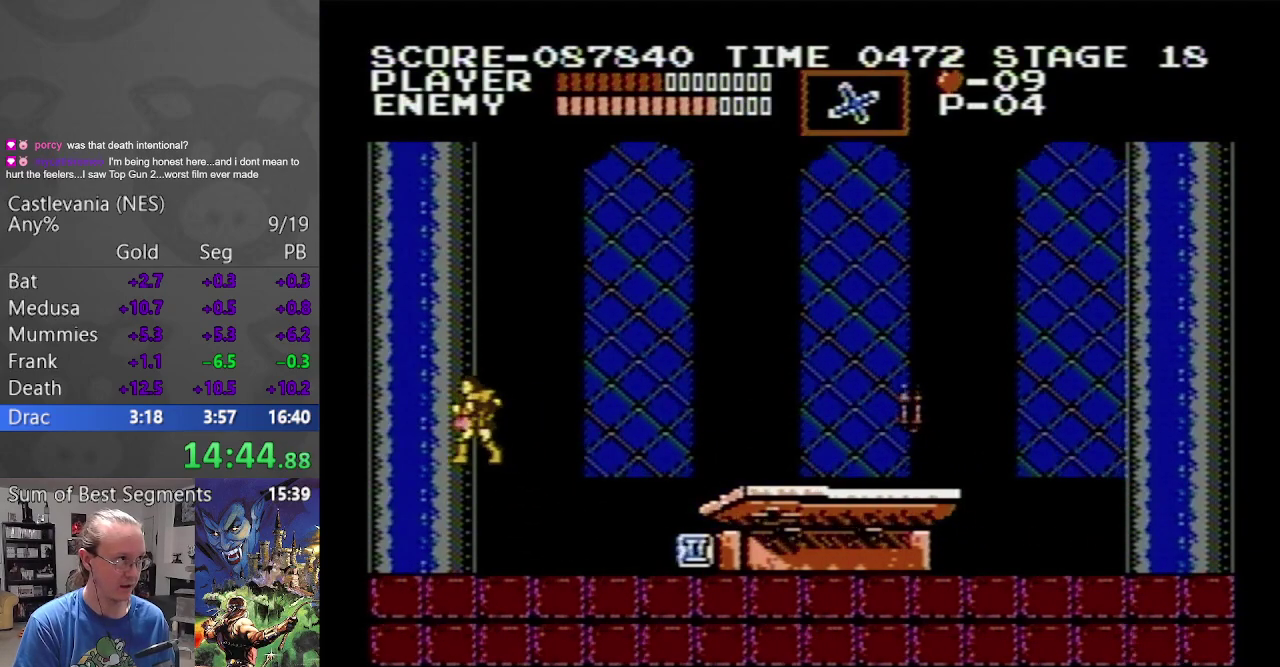
{"buttons": ["DPAD_RIGHT"], "events": [[267, "DPAD_LEFT", "up"], [267, "DPAD_RIGHT", "down"]]}
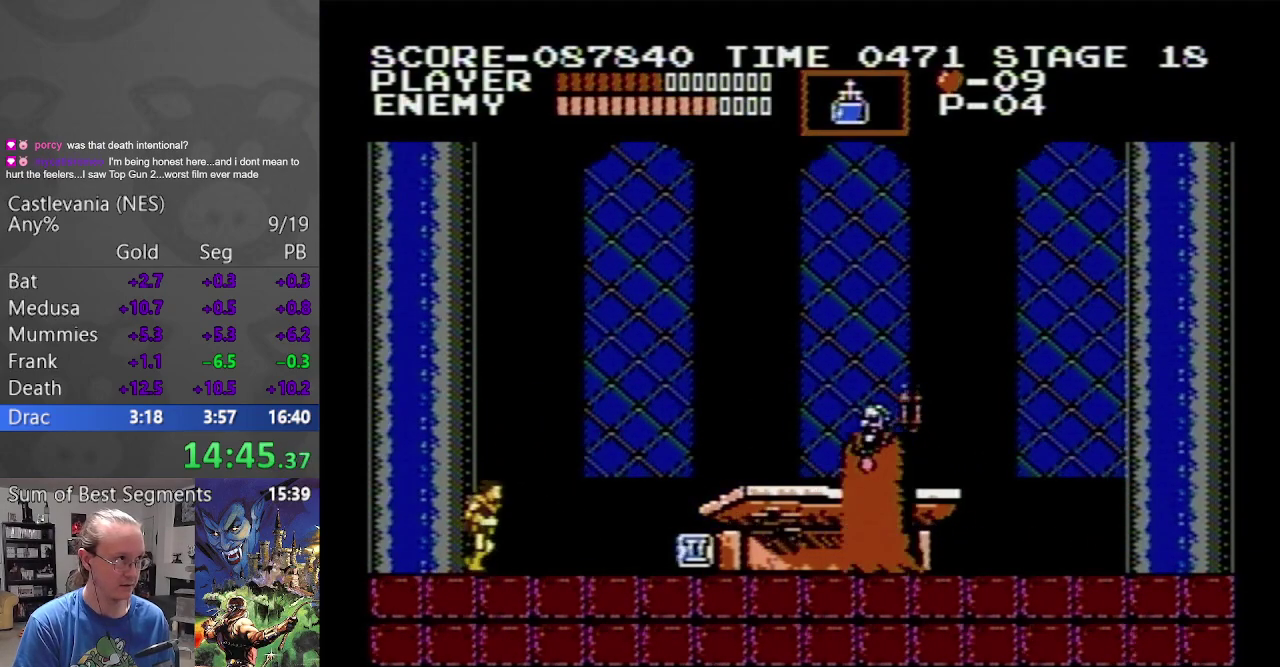
{"buttons": ["DPAD_RIGHT"], "events": []}
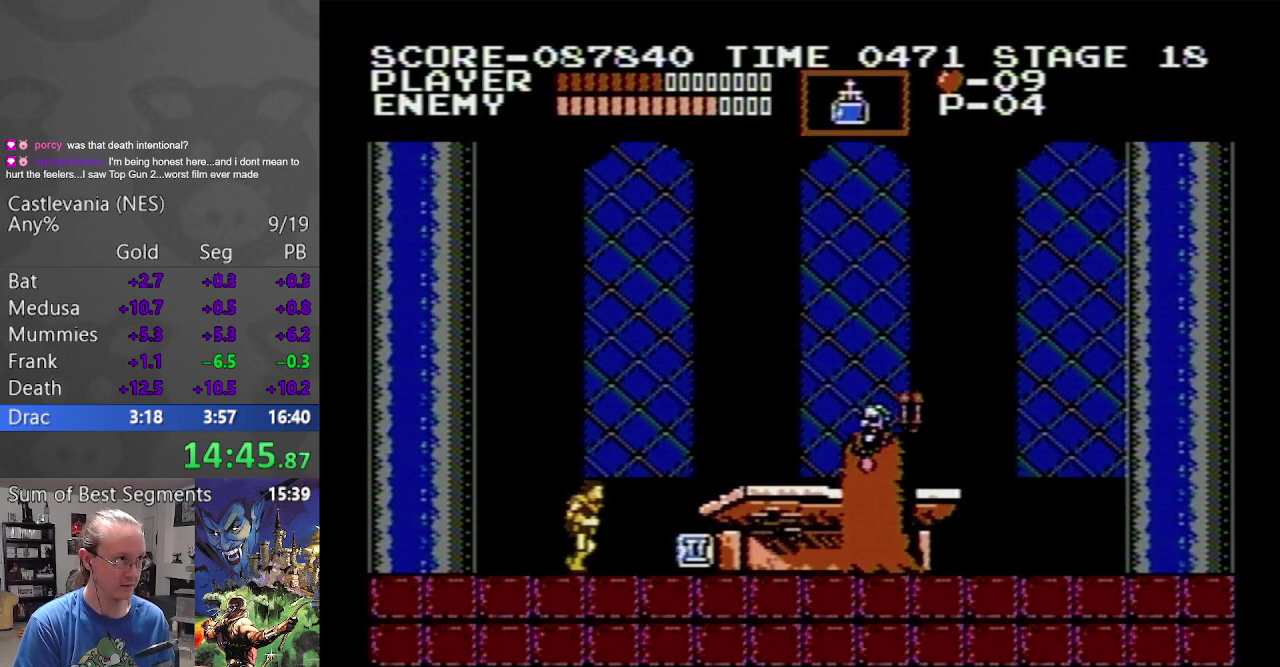
{"buttons": [], "events": [[500, "DPAD_RIGHT", "up"]]}
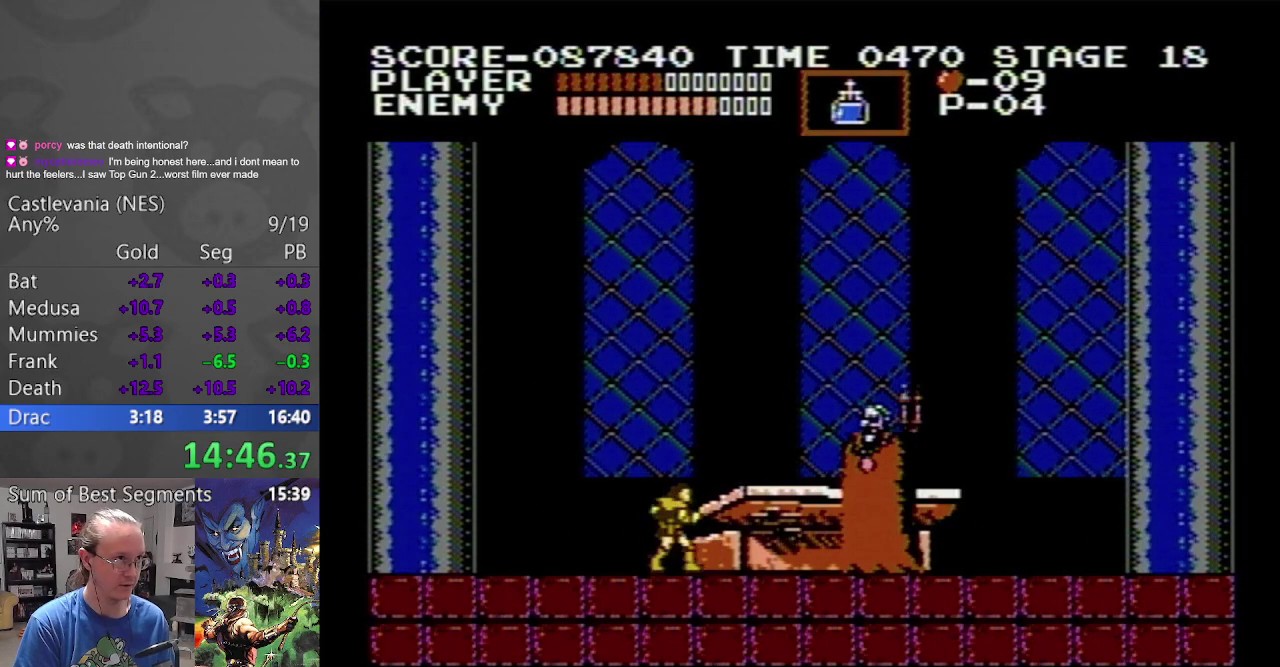
{"buttons": ["A", "B", "DPAD_RIGHT"], "events": [[333, "DPAD_RIGHT", "down"], [400, "A", "down"], [433, "B", "down"]]}
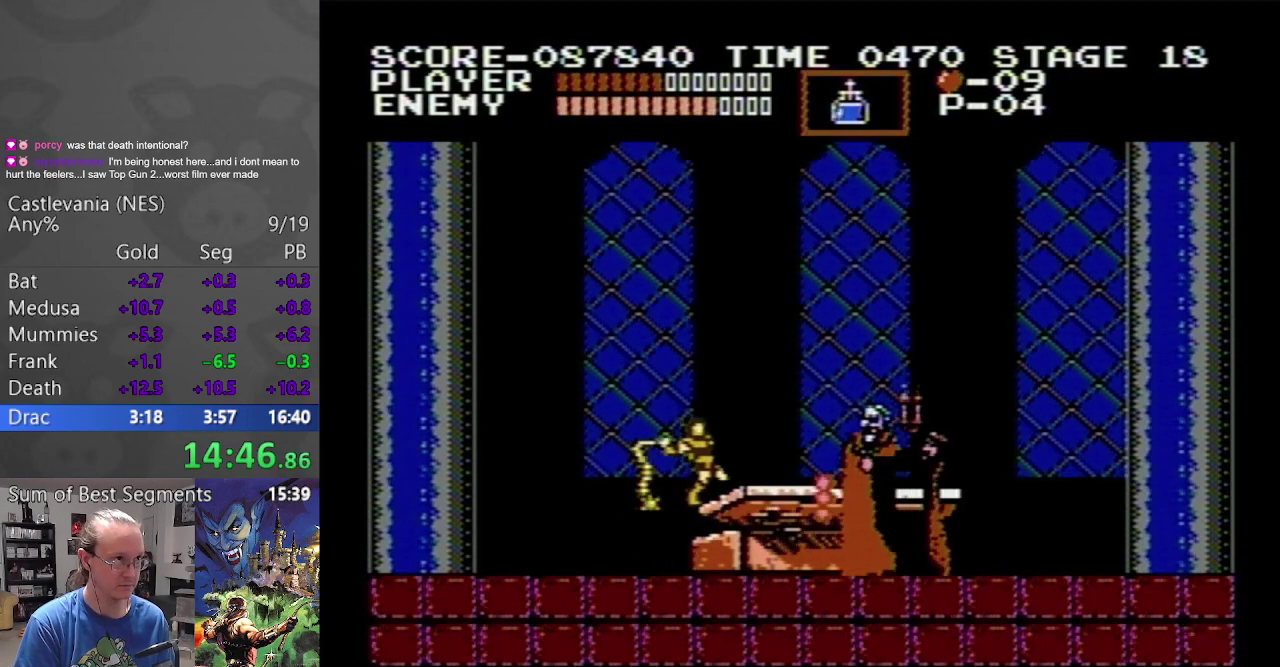
{"buttons": ["DPAD_LEFT"], "events": [[217, "DPAD_RIGHT", "up"], [233, "B", "up"], [267, "A", "up"], [317, "DPAD_LEFT", "down"]]}
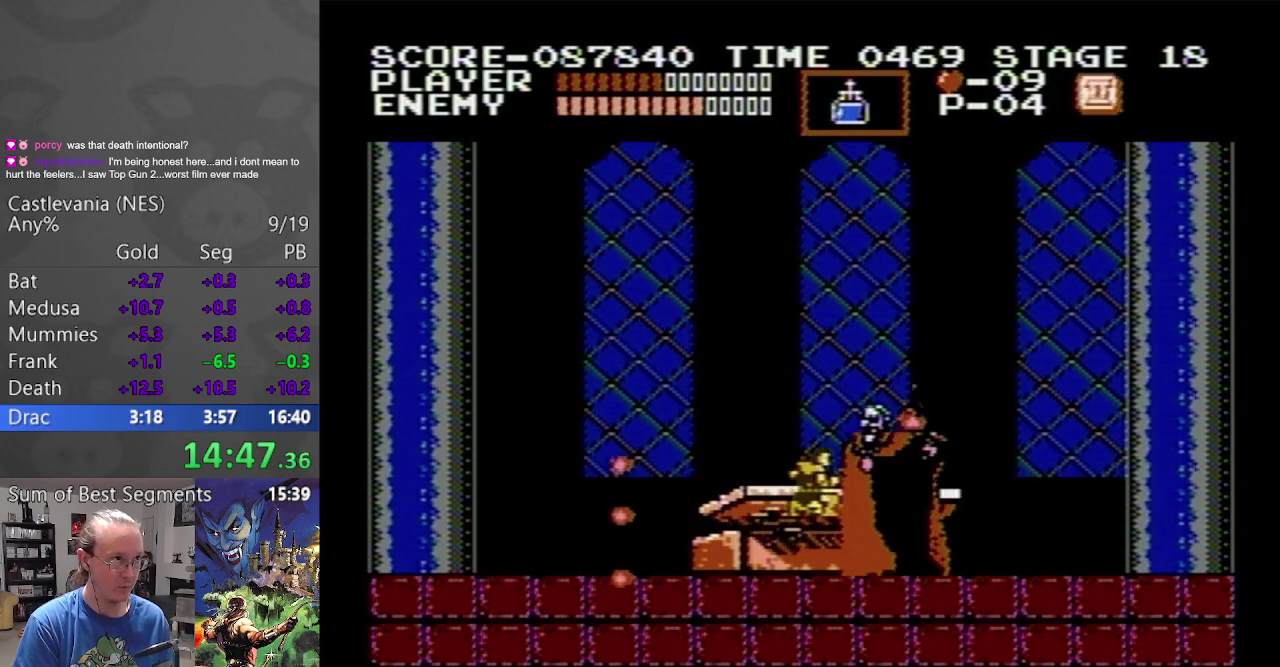
{"buttons": ["DPAD_LEFT"], "events": []}
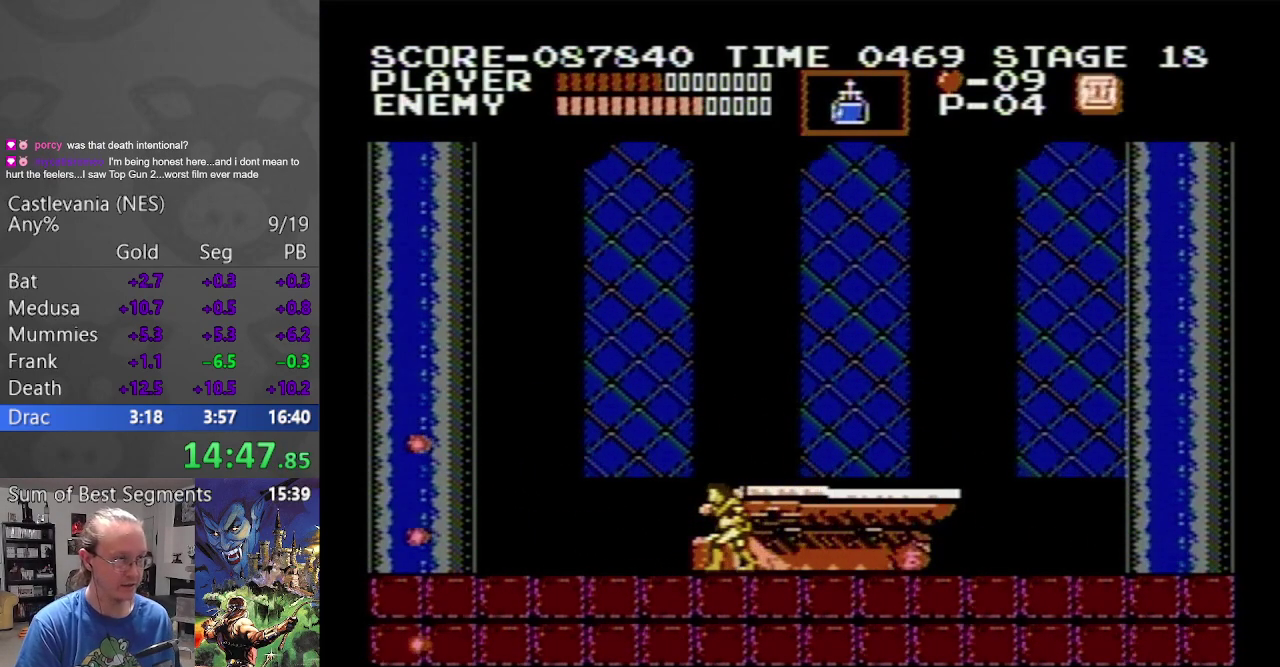
{"buttons": ["DPAD_RIGHT"], "events": [[217, "DPAD_LEFT", "up"], [217, "DPAD_RIGHT", "down"]]}
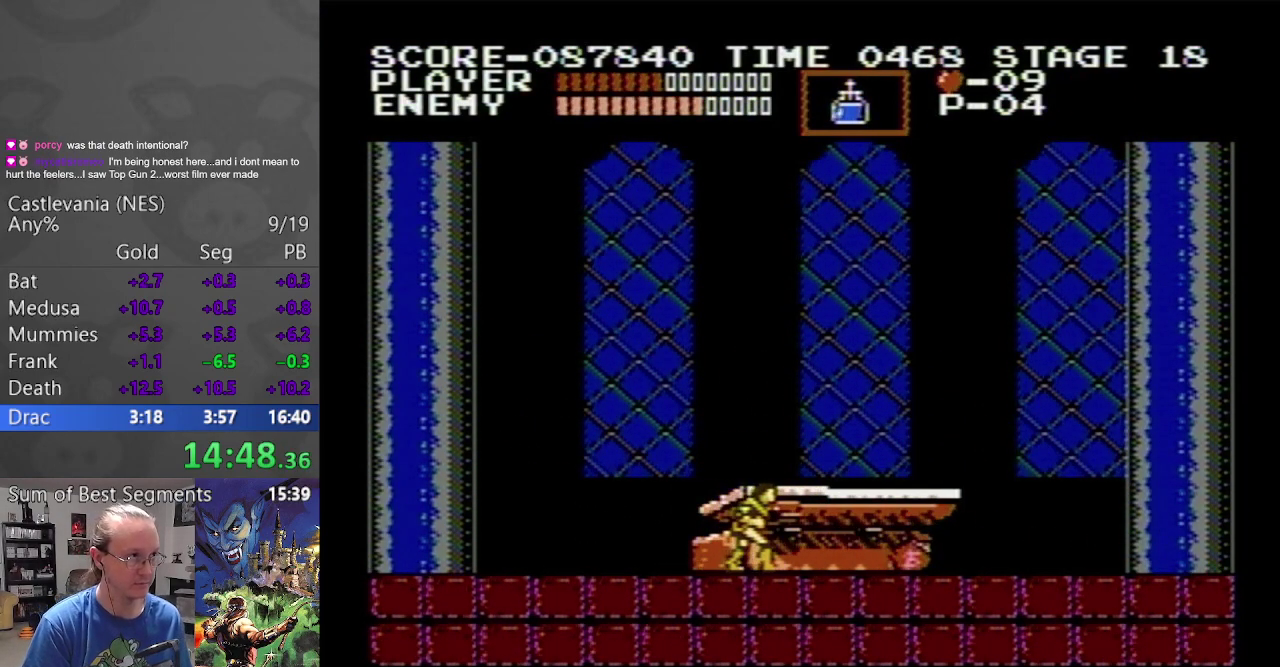
{"buttons": ["DPAD_LEFT"], "events": [[217, "DPAD_RIGHT", "up"], [233, "DPAD_LEFT", "down"]]}
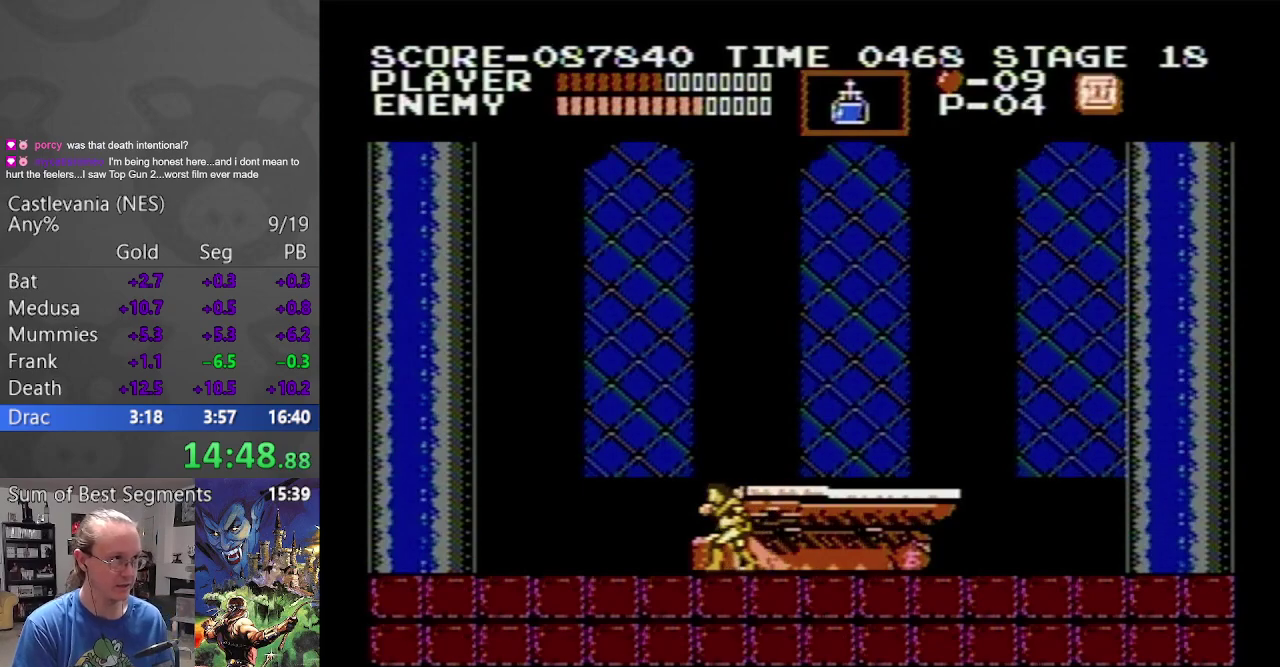
{"buttons": ["DPAD_LEFT"], "events": []}
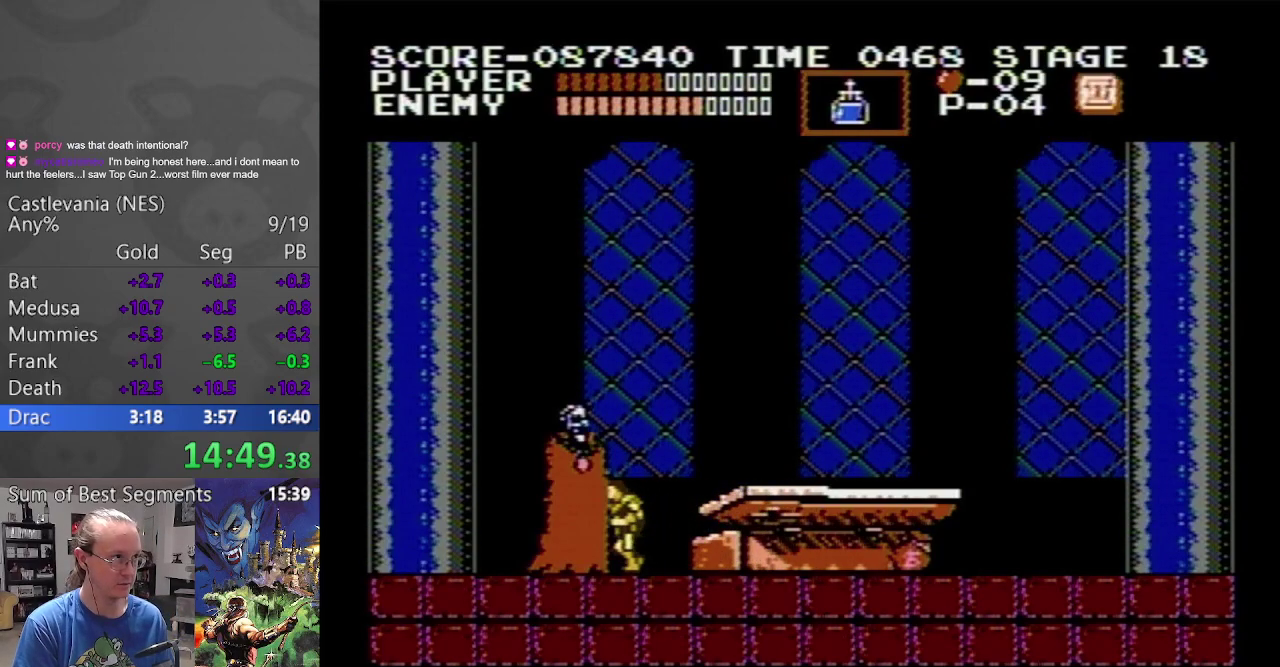
{"buttons": ["DPAD_RIGHT"], "events": [[117, "DPAD_LEFT", "up"], [133, "DPAD_RIGHT", "down"], [183, "DPAD_UP", "down"], [250, "DPAD_UP", "up"]]}